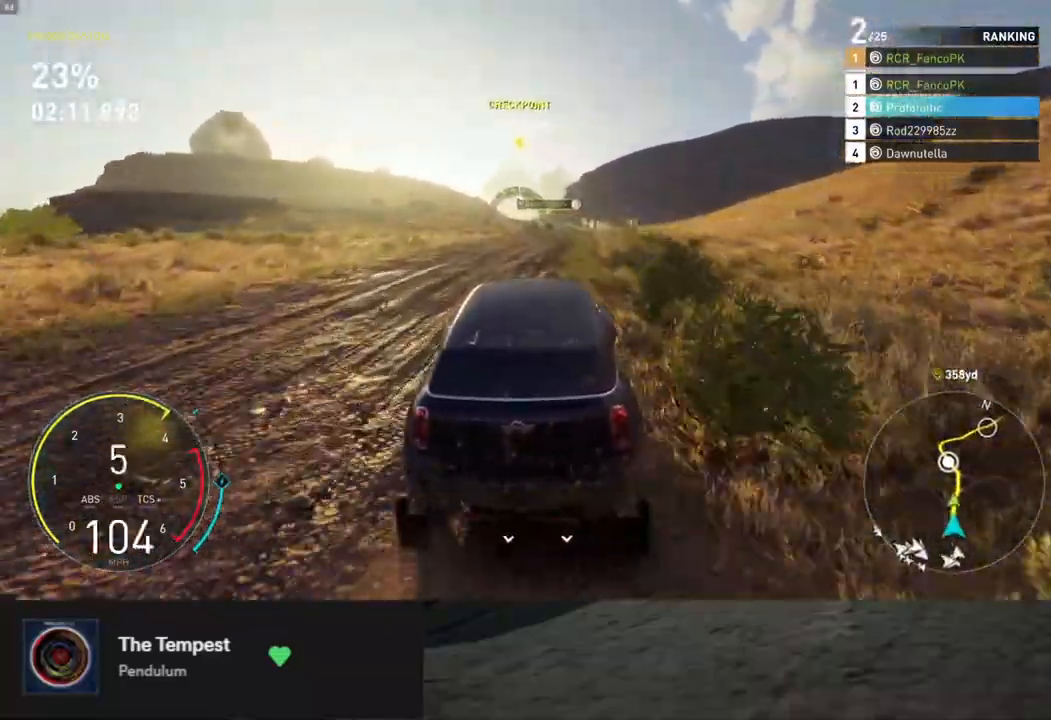
Gameplay with a controller (Xbox layout); each line is a JSON object with the inputs held at the frame after it. "events" lists button and stick changes between this image and that frame as [ms after this image, input, new state], when the widget could be followed in between.
{"buttons": ["A", "R2"], "left_stick": "center", "right_stick": "center", "events": [[385, "left_stick", "center"], [468, "A", "down"]]}
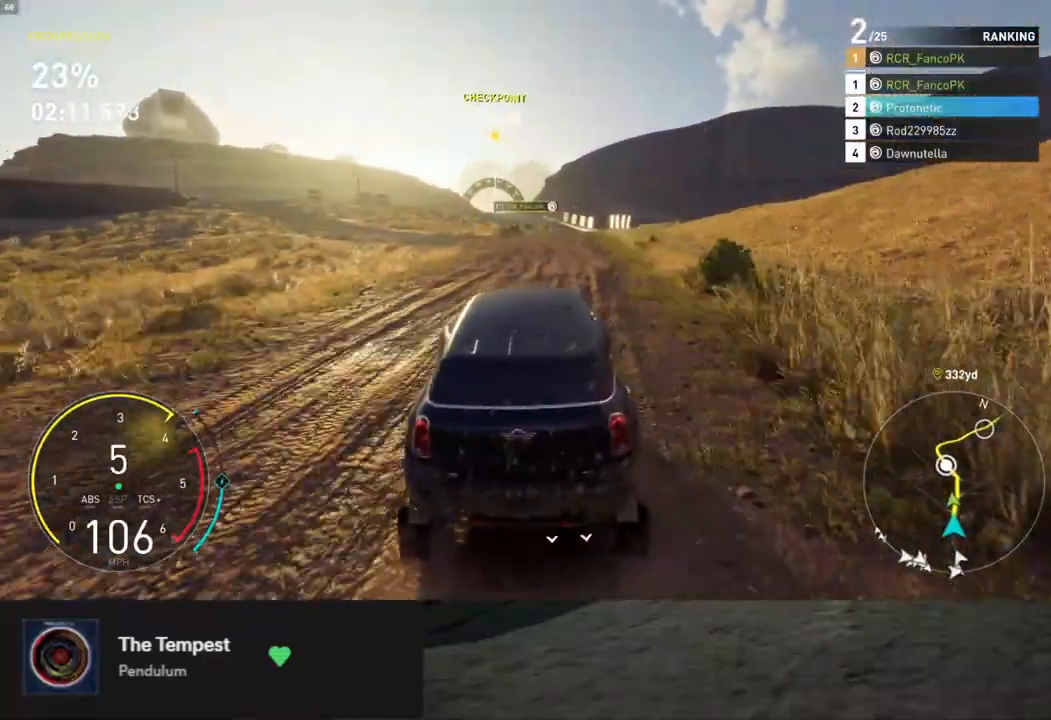
{"buttons": ["R2"], "left_stick": "center", "right_stick": "center", "events": [[100, "A", "up"]]}
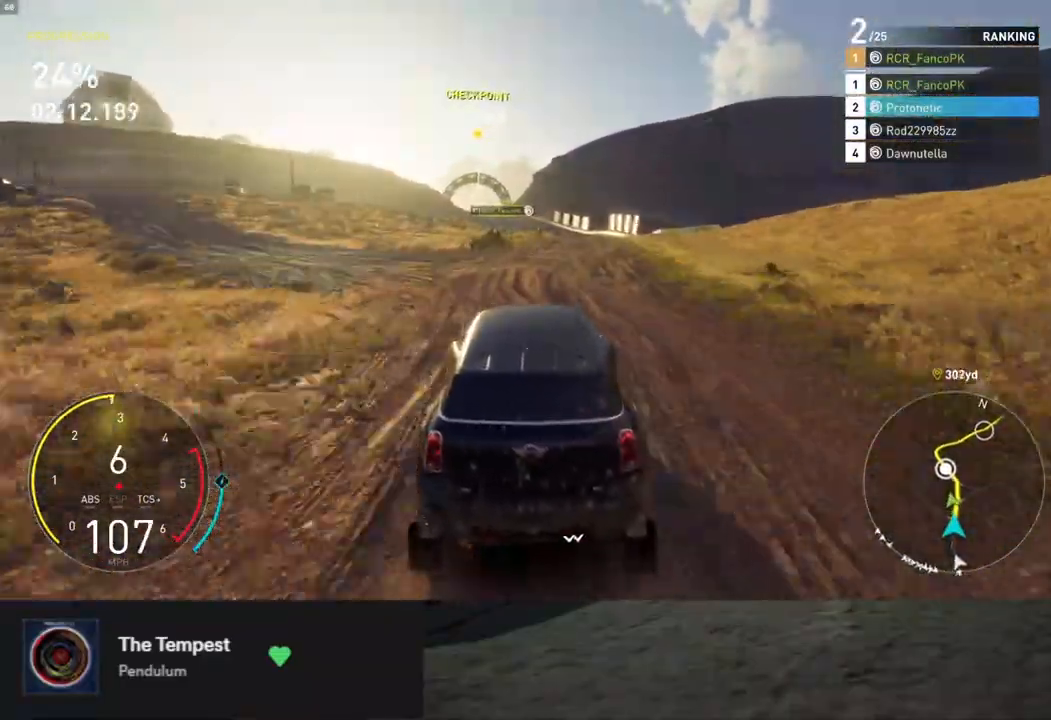
{"buttons": ["R2"], "left_stick": "center", "right_stick": "center", "events": []}
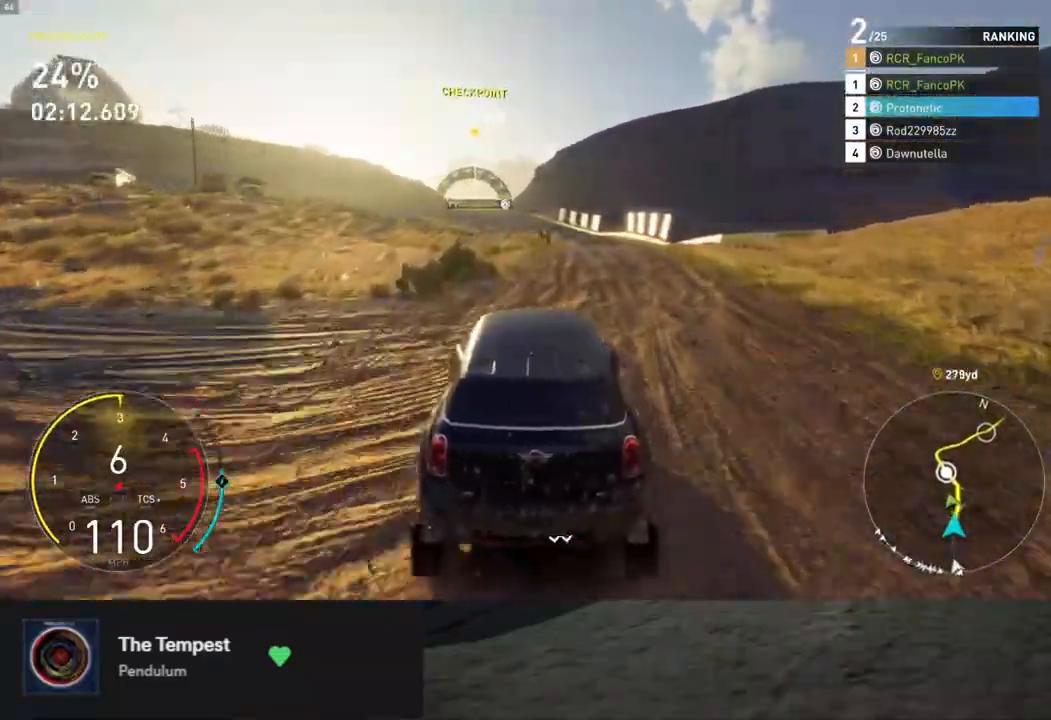
{"buttons": ["R2"], "left_stick": "center", "right_stick": "center", "events": [[167, "left_stick", "left"], [268, "left_stick", "center"]]}
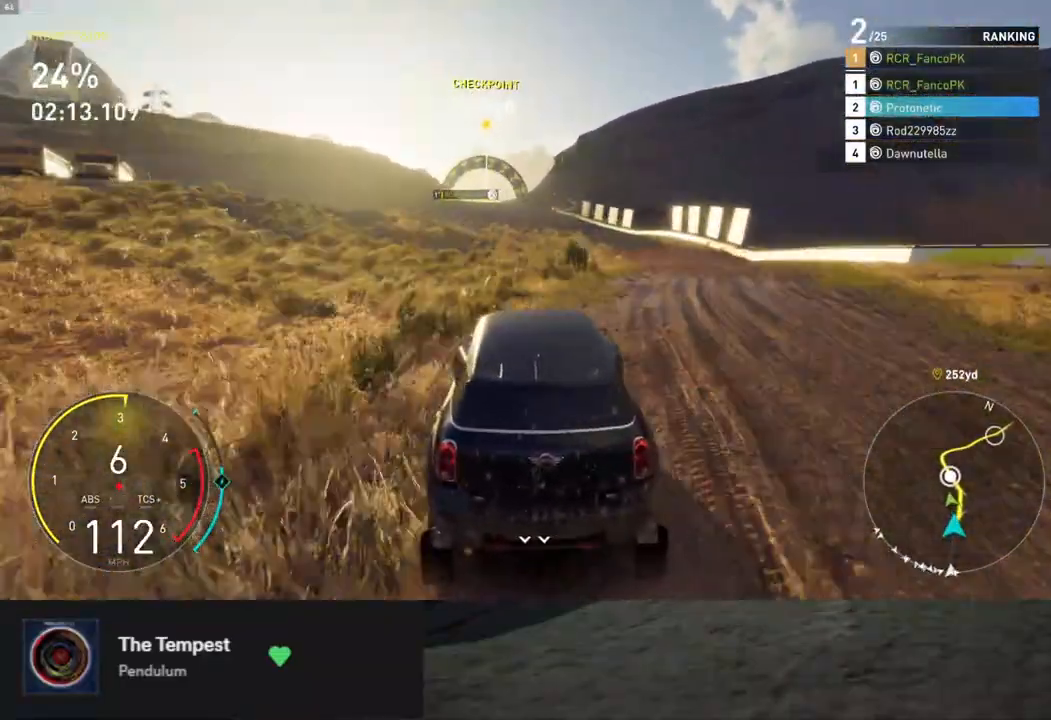
{"buttons": ["R2"], "left_stick": "left", "right_stick": "center", "events": [[184, "left_stick", "left"], [317, "left_stick", "center"], [501, "left_stick", "left"]]}
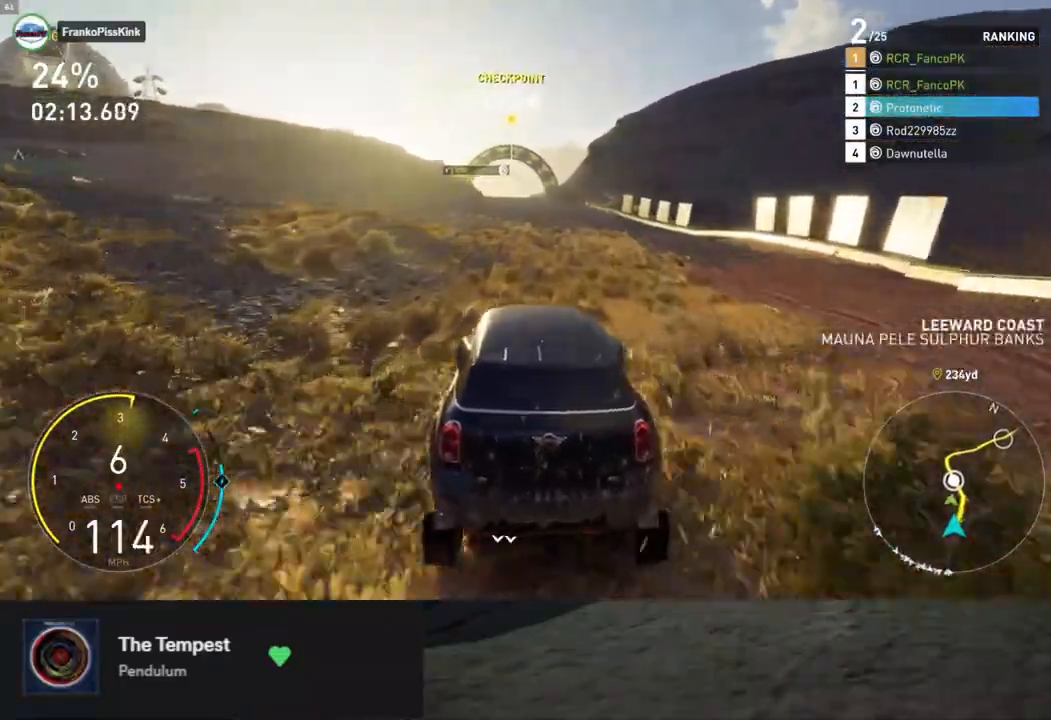
{"buttons": ["R2"], "left_stick": "center", "right_stick": "center", "events": [[117, "left_stick", "center"]]}
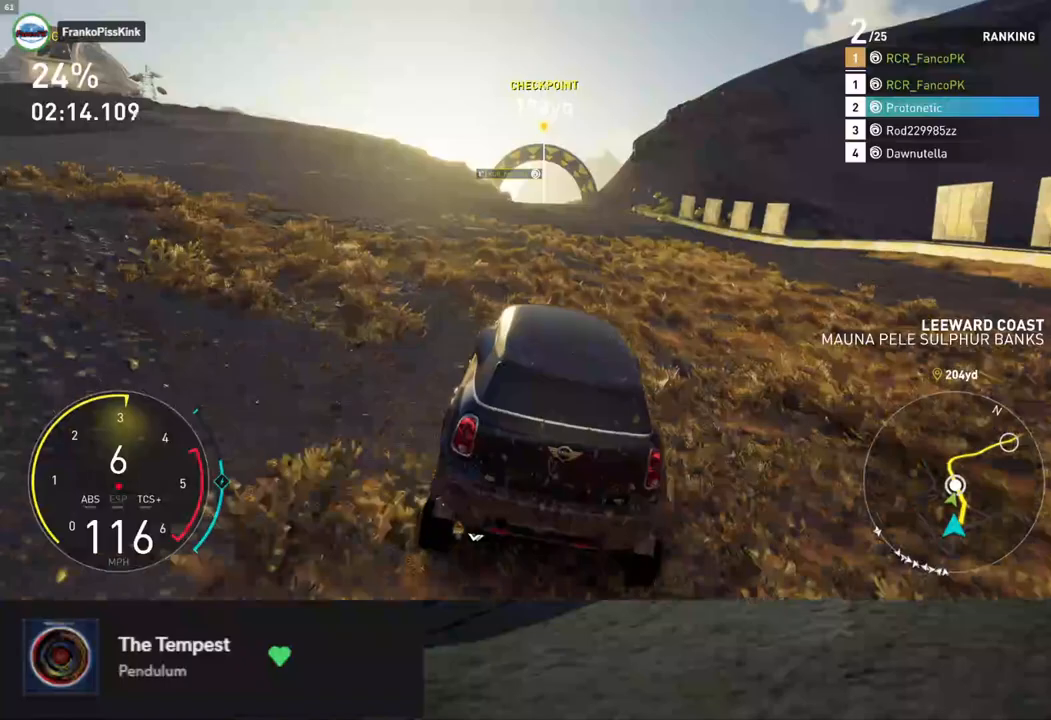
{"buttons": ["R2"], "left_stick": "center", "right_stick": "center", "events": [[268, "left_stick", "left"], [385, "left_stick", "center"]]}
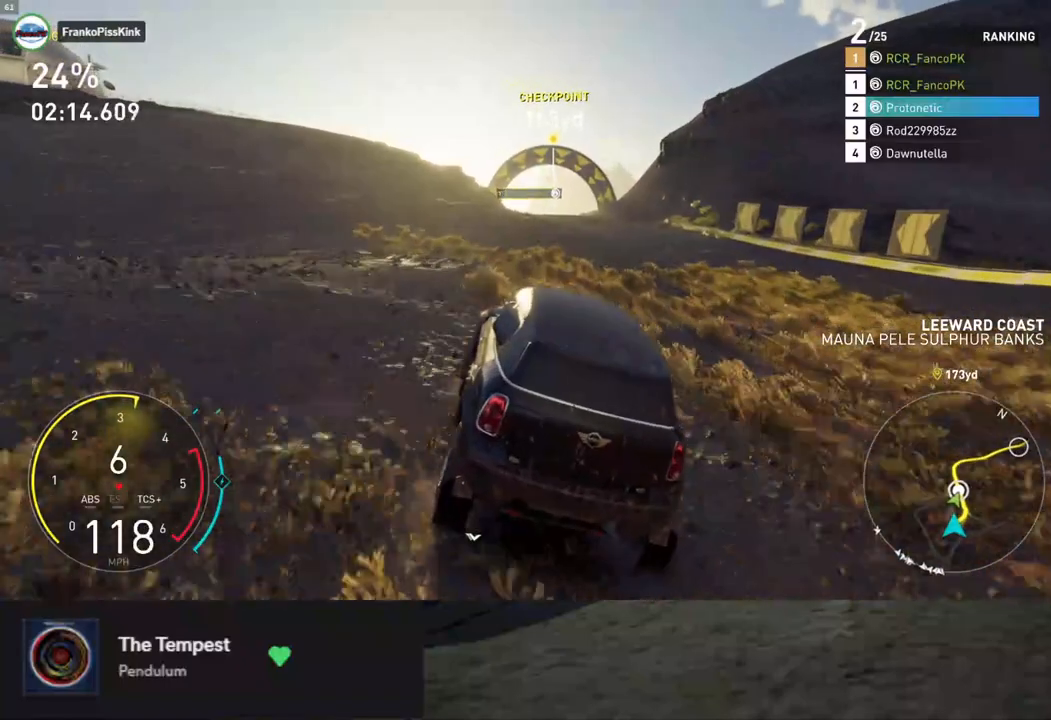
{"buttons": ["R2"], "left_stick": "right", "right_stick": "center", "events": [[501, "left_stick", "right"]]}
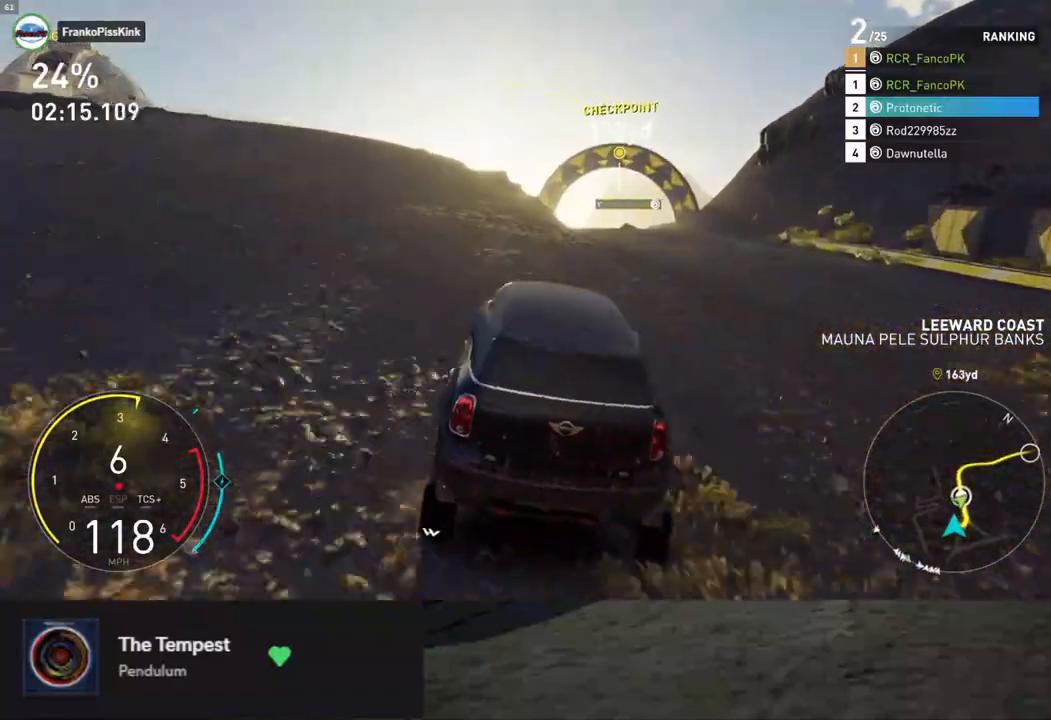
{"buttons": ["R2"], "left_stick": "right", "right_stick": "center", "events": [[101, "left_stick", "center"], [368, "left_stick", "right"]]}
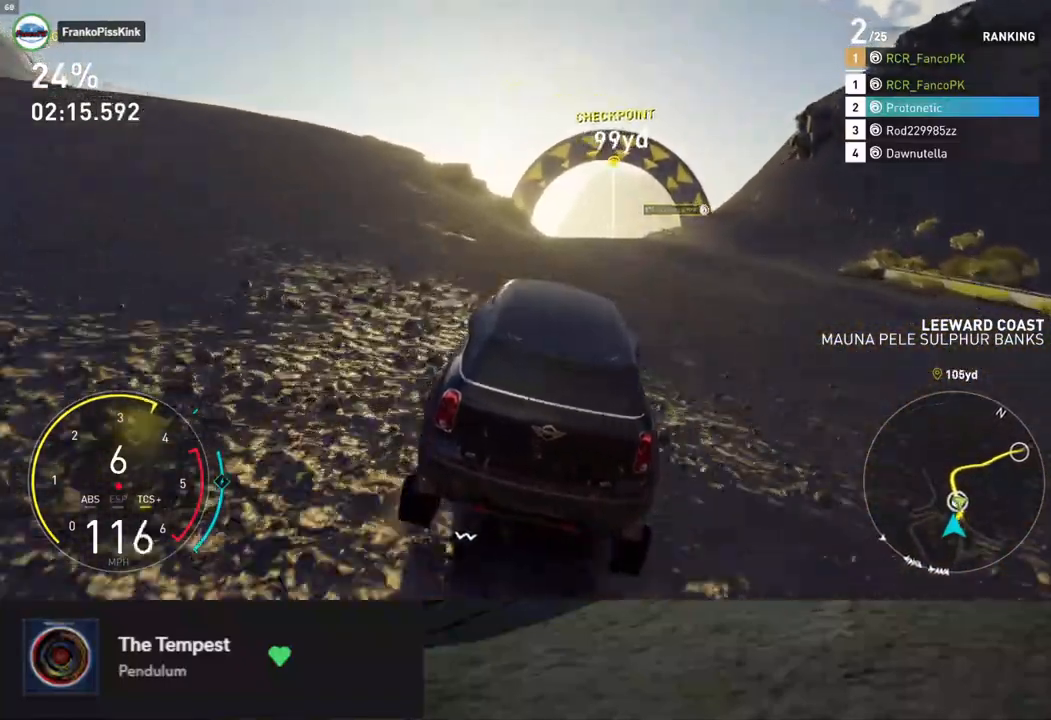
{"buttons": ["R2"], "left_stick": "right", "right_stick": "center", "events": [[34, "left_stick", "center"], [168, "left_stick", "right"]]}
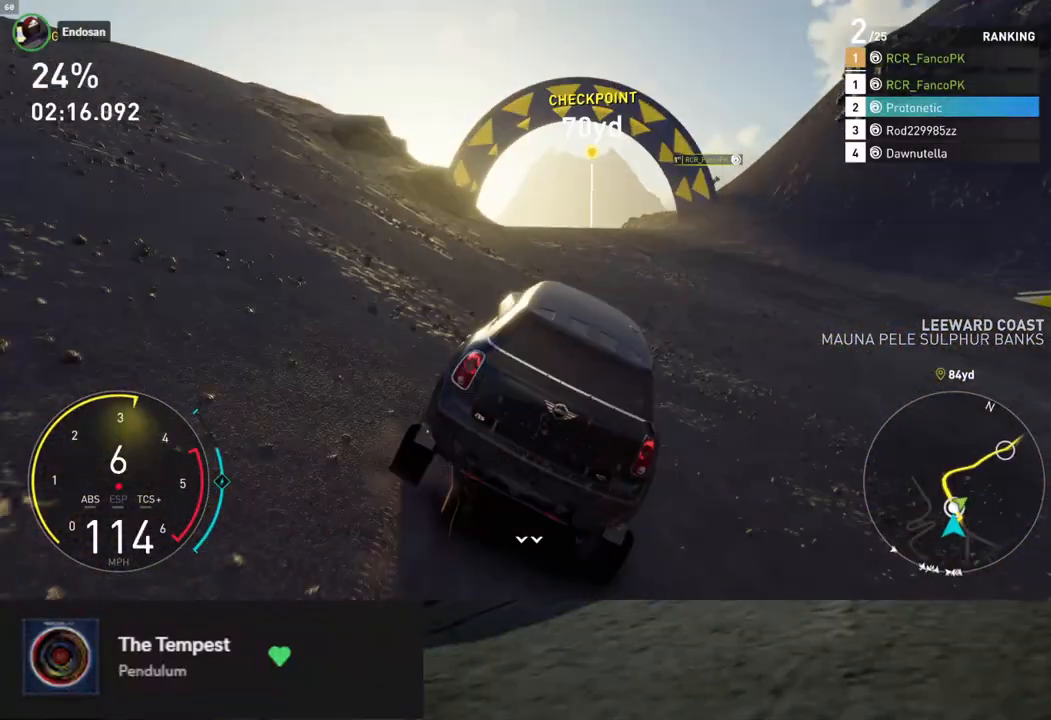
{"buttons": ["R2"], "left_stick": "center", "right_stick": "center", "events": [[17, "left_stick", "center"], [100, "left_stick", "right"], [418, "left_stick", "center"]]}
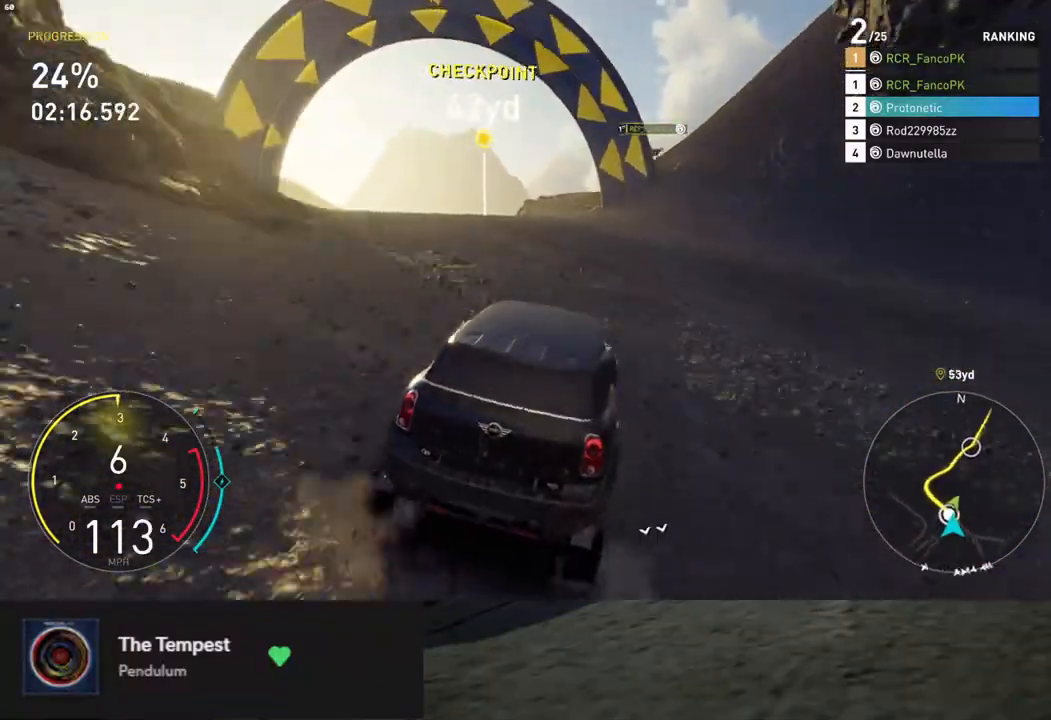
{"buttons": ["R2"], "left_stick": "right", "right_stick": "center", "events": [[150, "left_stick", "left"], [267, "left_stick", "center"], [501, "left_stick", "right"]]}
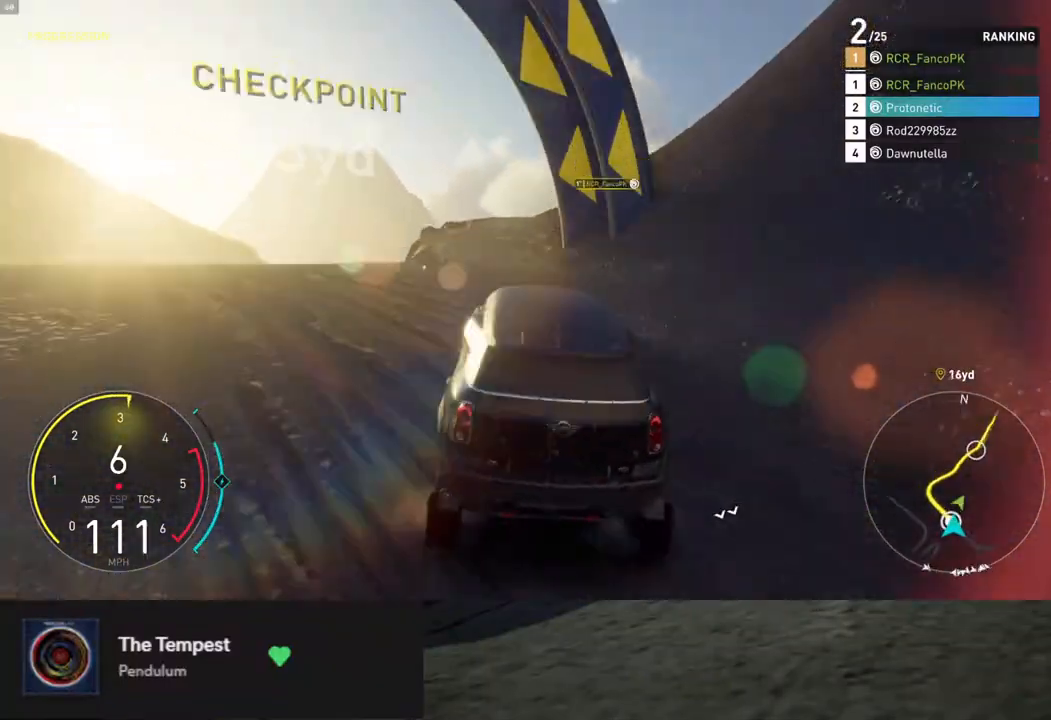
{"buttons": ["R2"], "left_stick": "down-right", "right_stick": "center", "events": [[418, "left_stick", "down-right"]]}
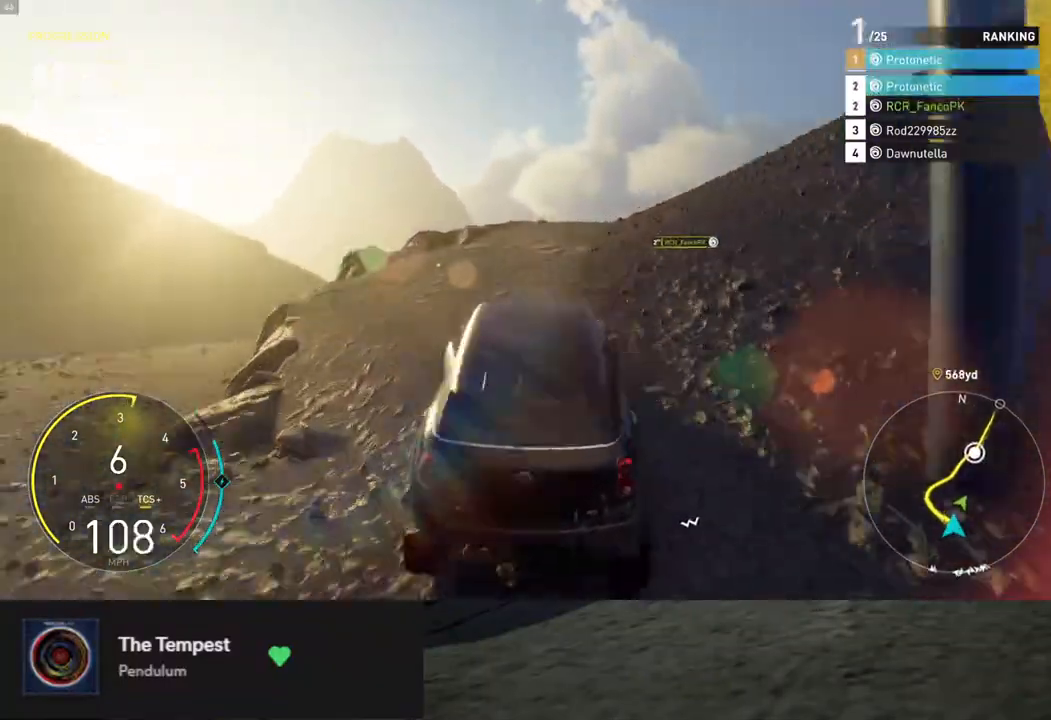
{"buttons": ["L1", "R2"], "left_stick": "center", "right_stick": "center", "events": [[134, "L1", "down"], [217, "left_stick", "right"], [385, "left_stick", "center"]]}
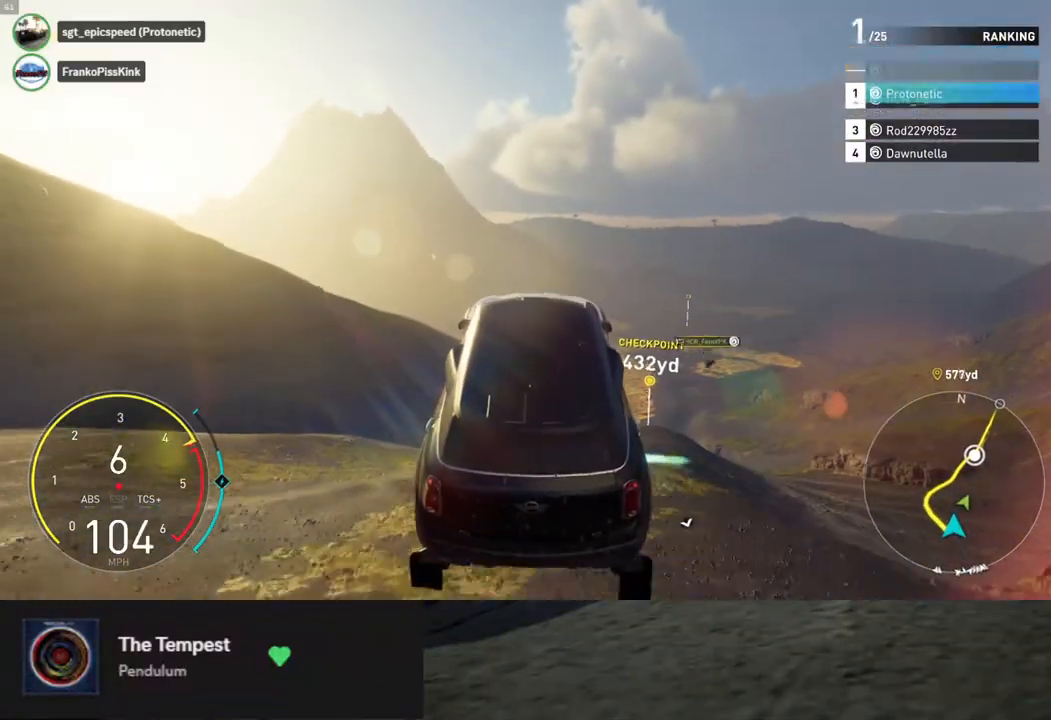
{"buttons": ["L1", "R2"], "left_stick": "center", "right_stick": "center", "events": [[16, "left_stick", "right"], [184, "left_stick", "center"]]}
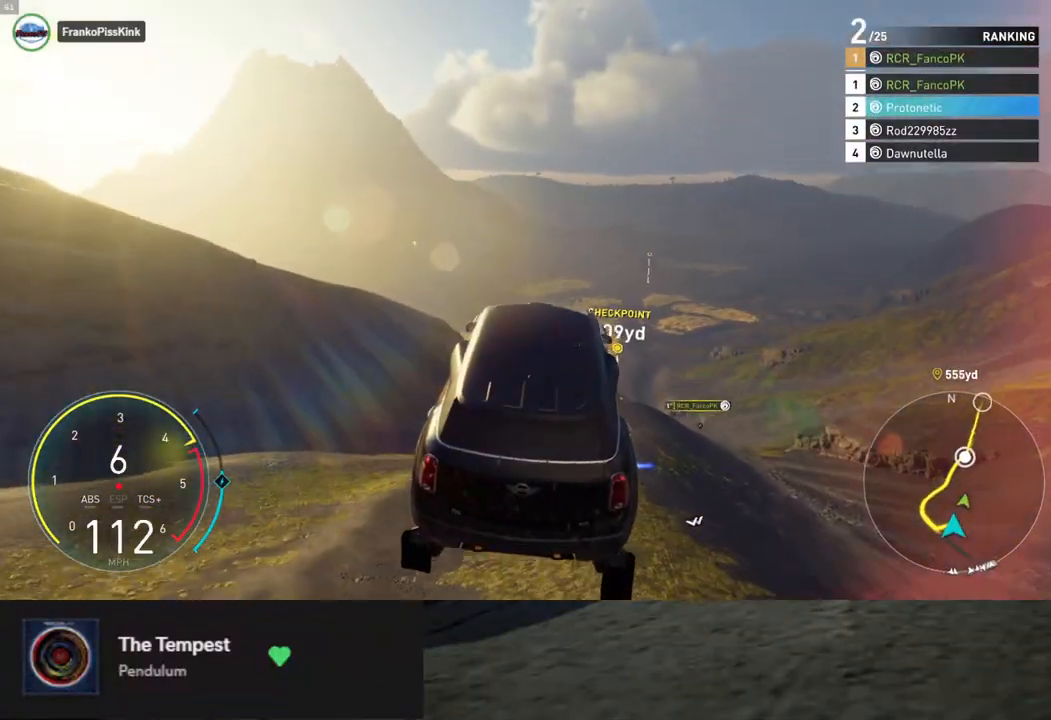
{"buttons": ["R2"], "left_stick": "left", "right_stick": "center", "events": [[50, "L1", "up"], [268, "left_stick", "left"]]}
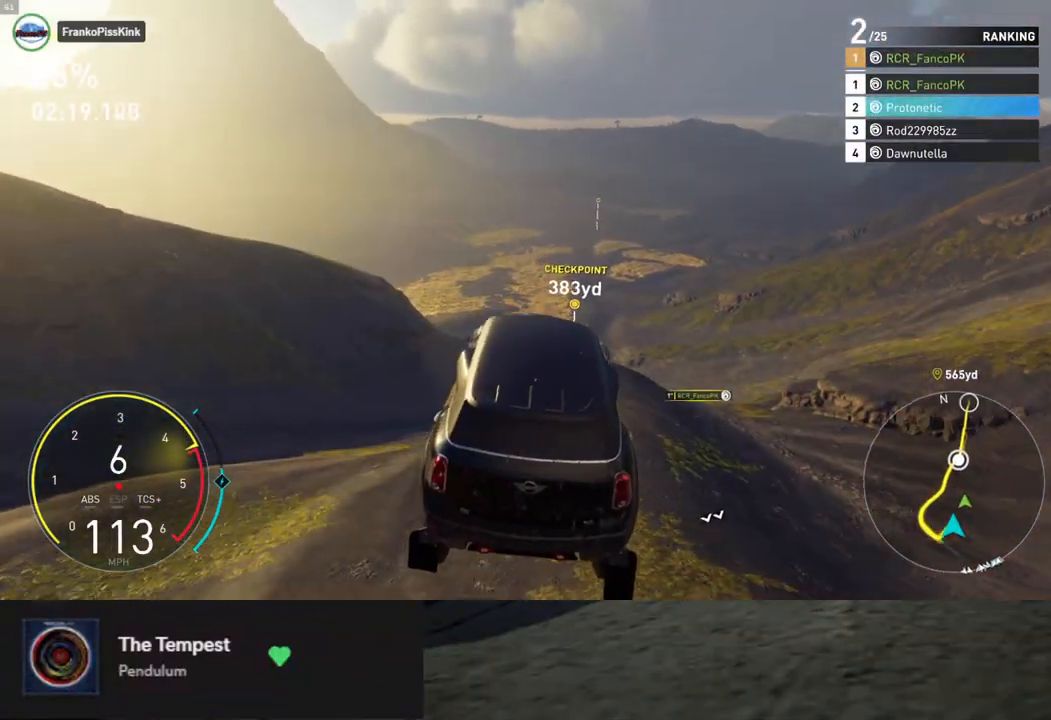
{"buttons": ["R2"], "left_stick": "center", "right_stick": "center", "events": [[67, "left_stick", "center"], [184, "left_stick", "right"], [468, "left_stick", "center"]]}
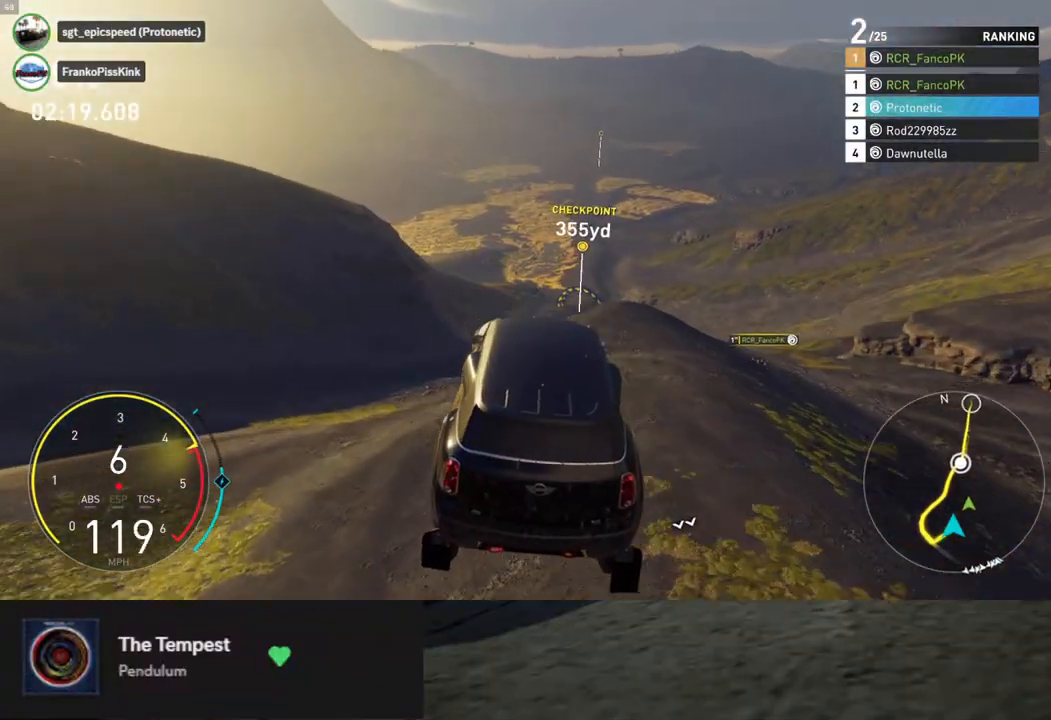
{"buttons": ["R2"], "left_stick": "center", "right_stick": "center", "events": [[167, "left_stick", "left"], [334, "left_stick", "center"]]}